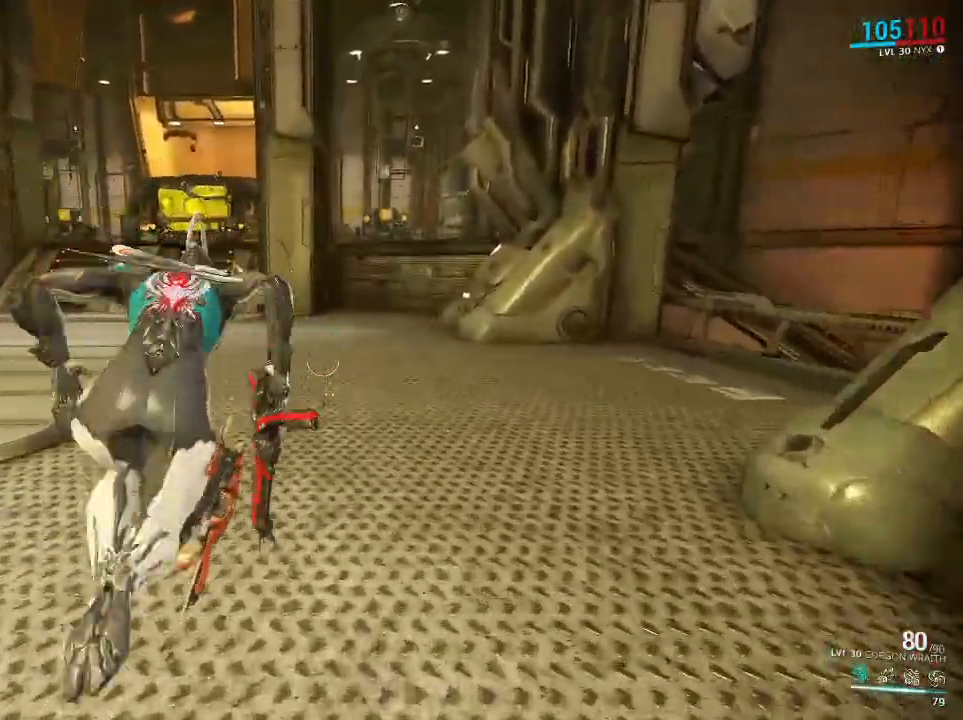
Gameplay with keyboard and mouse; each line is a JSON object with the keys and mouse buttons held at the frame after it. "events" lists presses ("down") and releases ("up") of "1", "2", "3", "4", "5", "a", "alt", "c", "ctrl", "d", "e", "f", "q", "r", "s", "shift", "space", "v", "w", "x", "z", "mouse_left", "mouse_middle", "mouse_right", "mouse_mb4", "mouse_mb5", "mouse_wheel_up" and "mouse_wheel_down" between this image and that frame as [ms after this image, input, new state], when the widget could be followed in between. "mouse_left", "mouse_middle", "mouse_right", "mouse_mb4", "mouse_mb5", "mouse_wheel_up", "mouse_wheel_down" = the "left", "middle", "right", "mb4", "mb5", "wheel_up", "wheel_down" buttons of the "mouse" list. No other keys are recorded. Mouse movement is not recorded. Not read: tab.
{"keys": ["w"], "mouse": [], "events": [[67, "mouse_mb4", "down"], [67, "space", "down"], [233, "mouse_mb4", "up"], [267, "ctrl", "up"], [267, "space", "up"]]}
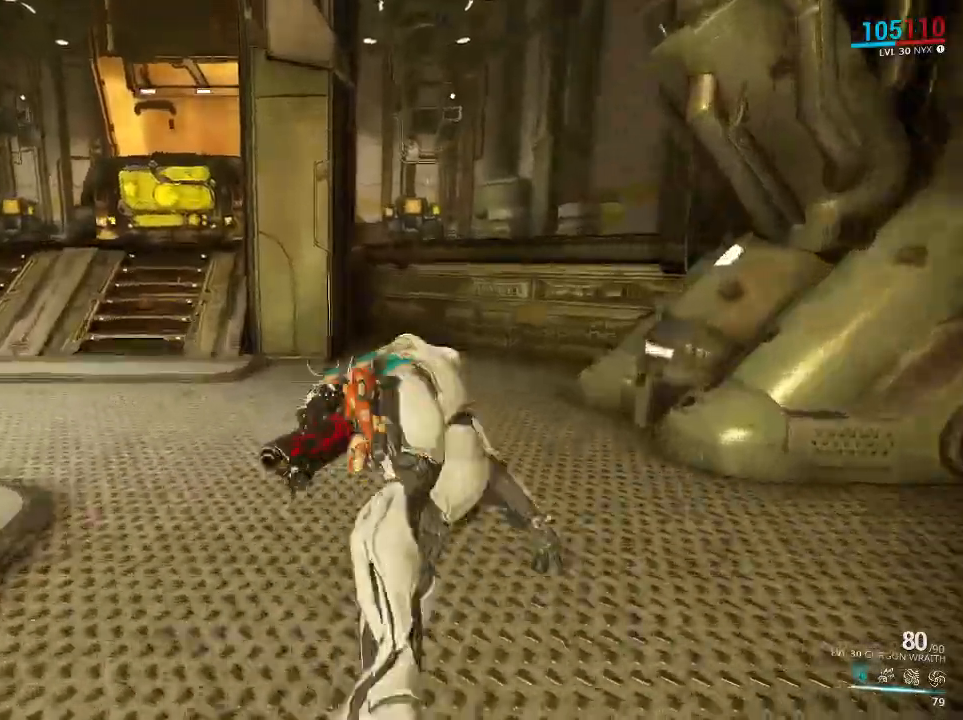
{"keys": [], "mouse": [], "events": [[250, "w", "up"]]}
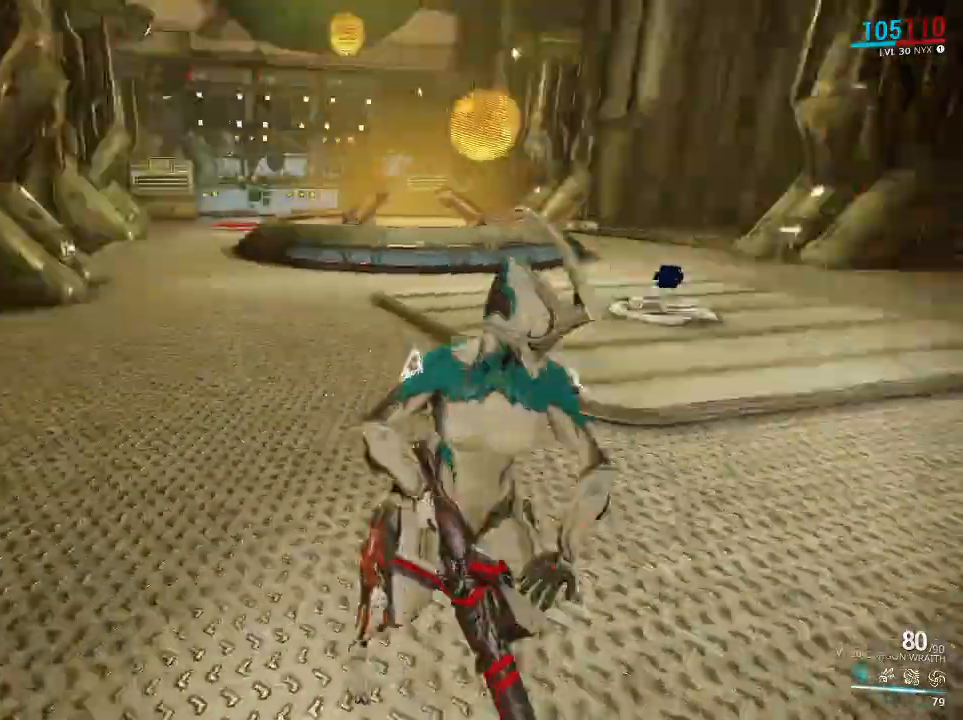
{"keys": ["ctrl", "w"], "mouse": [], "events": [[433, "ctrl", "down"], [433, "w", "down"]]}
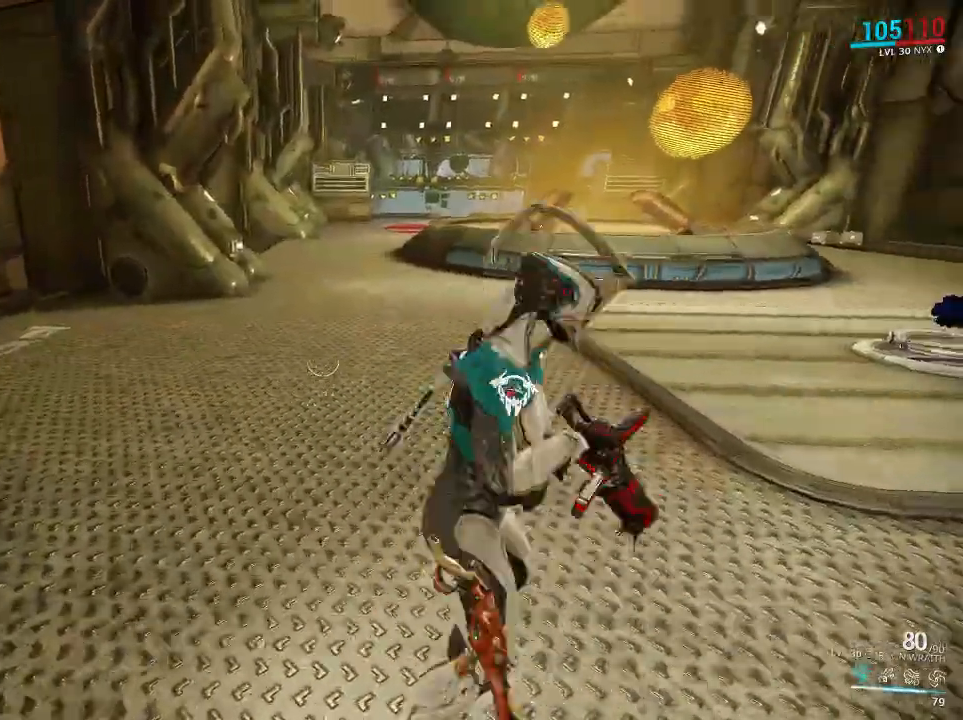
{"keys": ["w"], "mouse": [], "events": [[100, "space", "down"], [133, "mouse_mb4", "down"], [250, "mouse_mb4", "up"], [283, "ctrl", "up"], [317, "space", "up"]]}
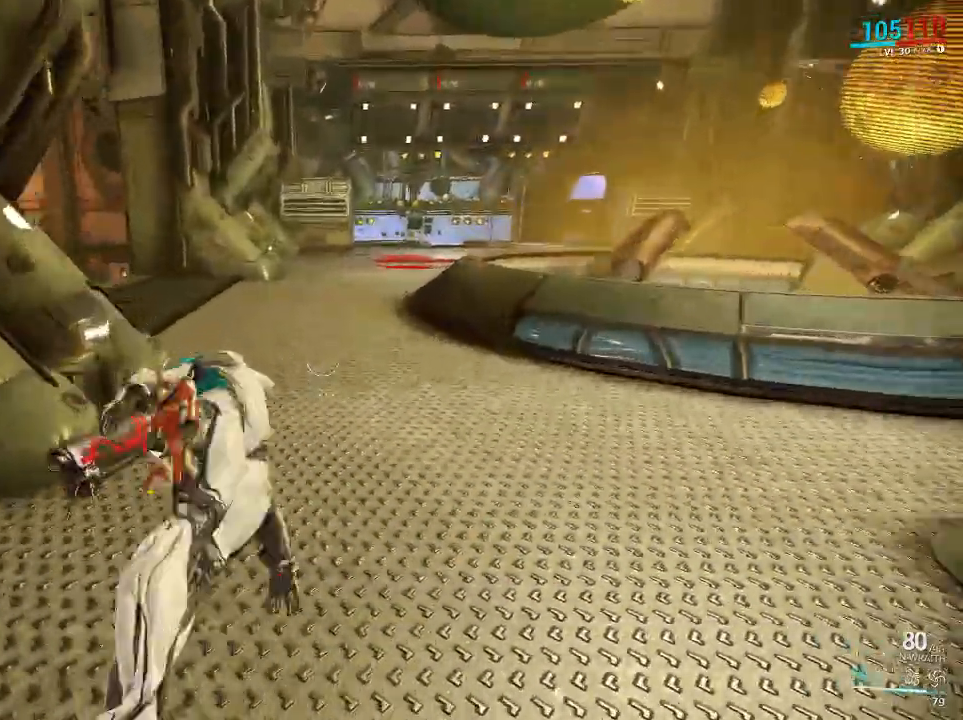
{"keys": ["ctrl", "w"], "mouse": [], "events": [[433, "ctrl", "down"]]}
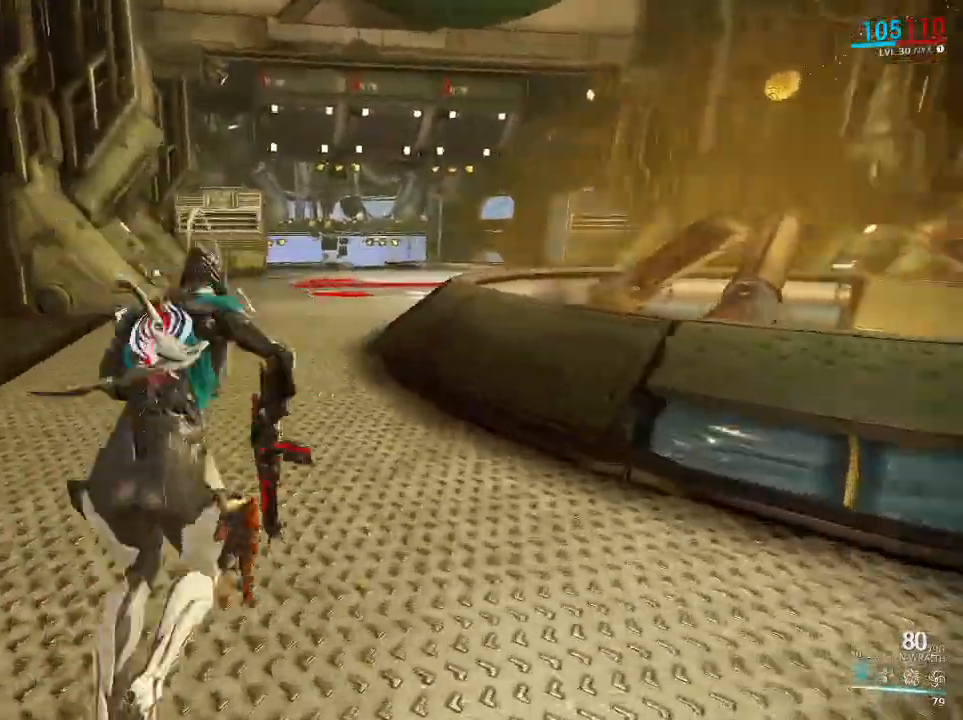
{"keys": ["w"], "mouse": [], "events": [[67, "space", "down"], [100, "mouse_mb4", "down"], [200, "mouse_mb4", "up"], [233, "ctrl", "up"], [233, "space", "up"]]}
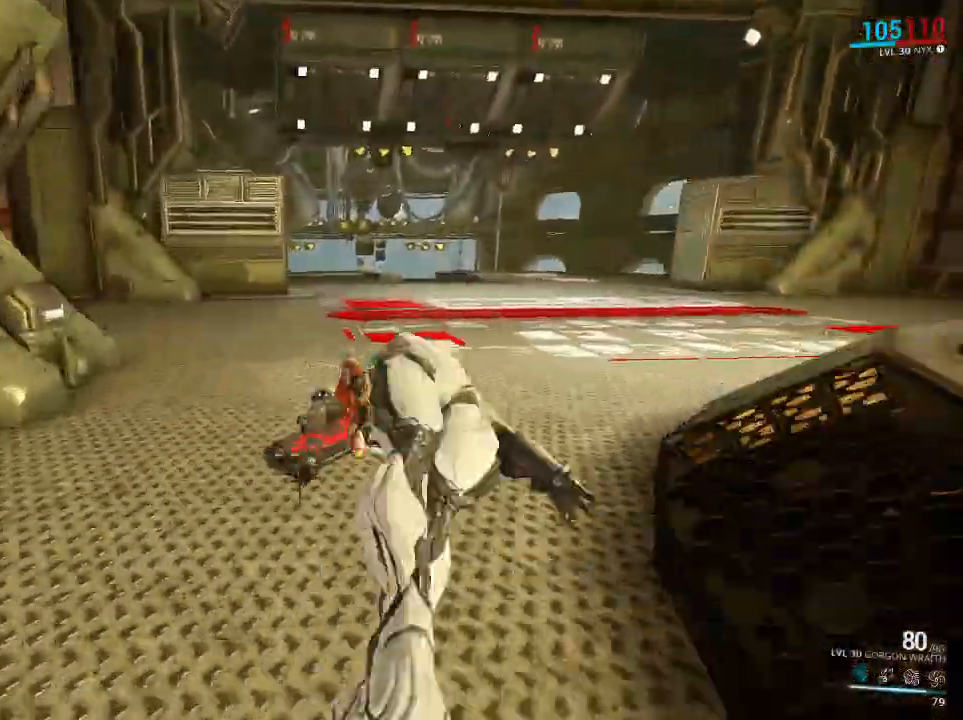
{"keys": ["ctrl", "w"], "mouse": [], "events": [[350, "ctrl", "down"]]}
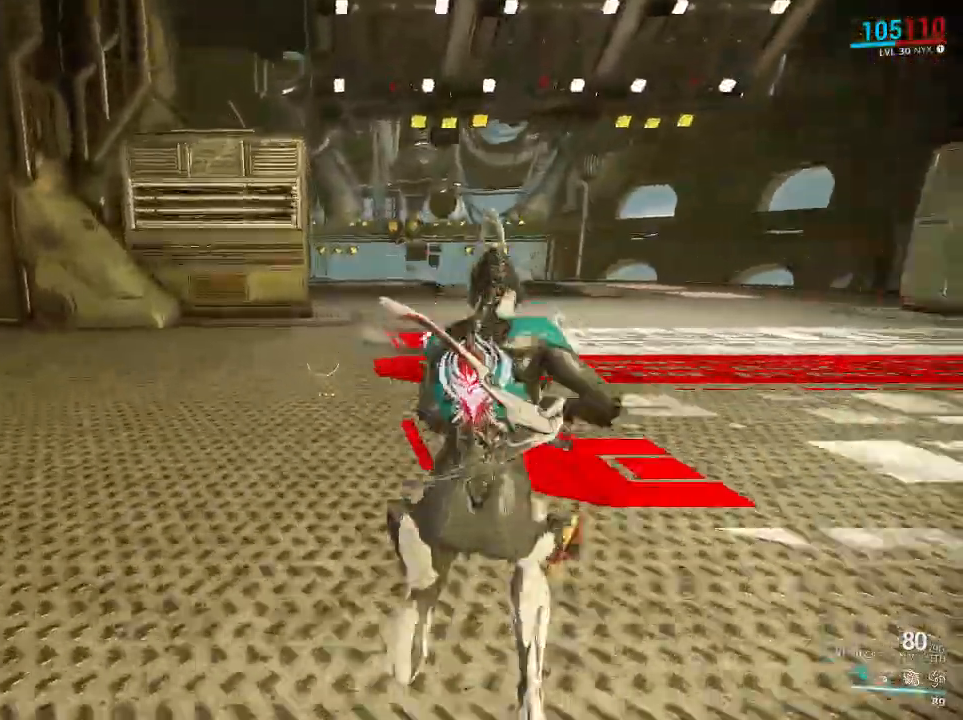
{"keys": [], "mouse": [], "events": [[50, "mouse_mb4", "down"], [50, "space", "down"], [150, "mouse_mb4", "up"], [183, "ctrl", "up"], [183, "space", "up"], [467, "w", "up"]]}
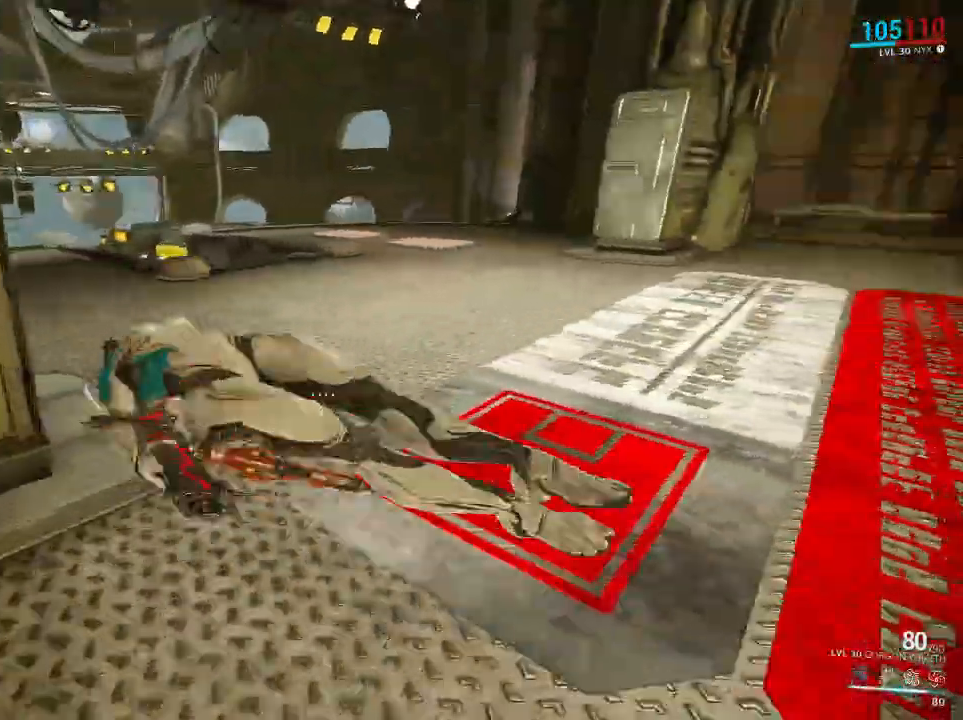
{"keys": [], "mouse": [], "events": []}
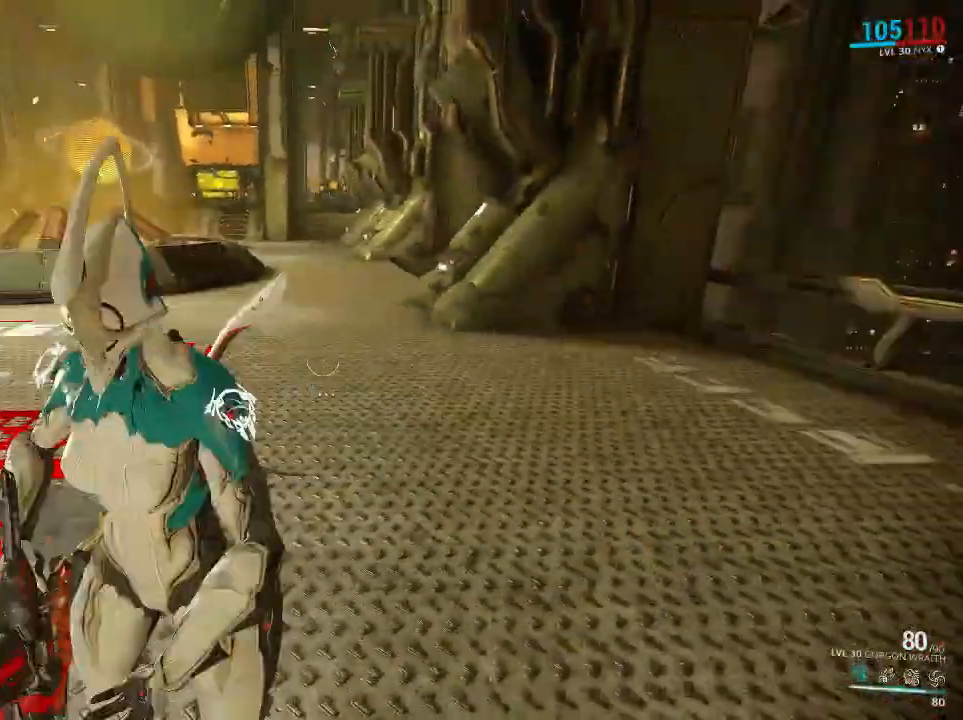
{"keys": ["w"], "mouse": [], "events": [[50, "w", "down"], [150, "ctrl", "down"], [283, "space", "down"], [317, "mouse_mb4", "down"], [417, "mouse_mb4", "up"], [450, "ctrl", "up"], [450, "space", "up"]]}
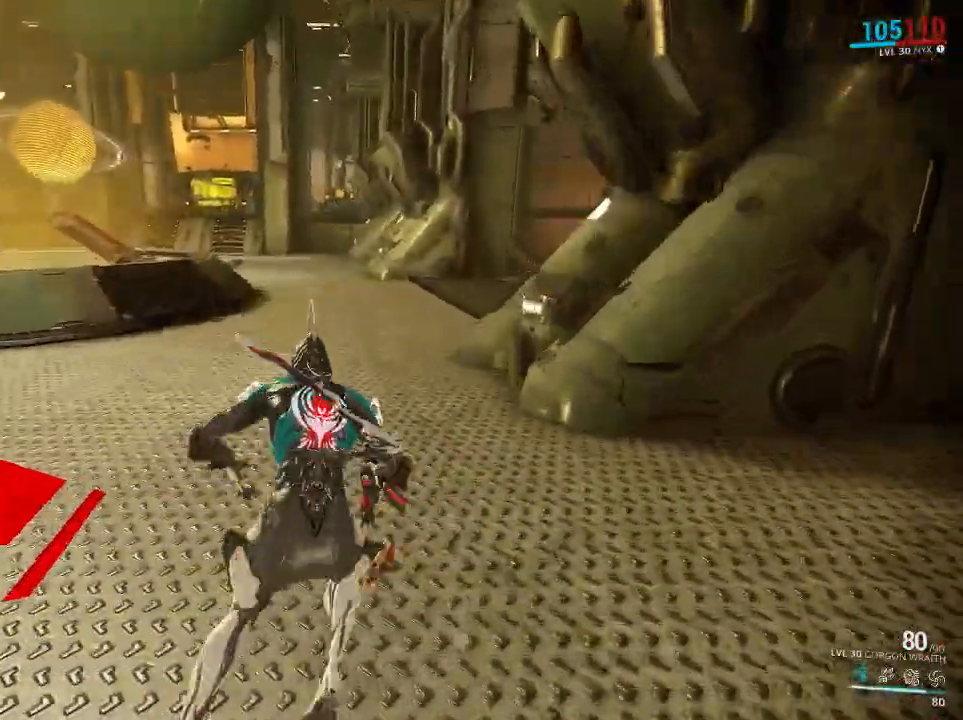
{"keys": ["w"], "mouse": [], "events": []}
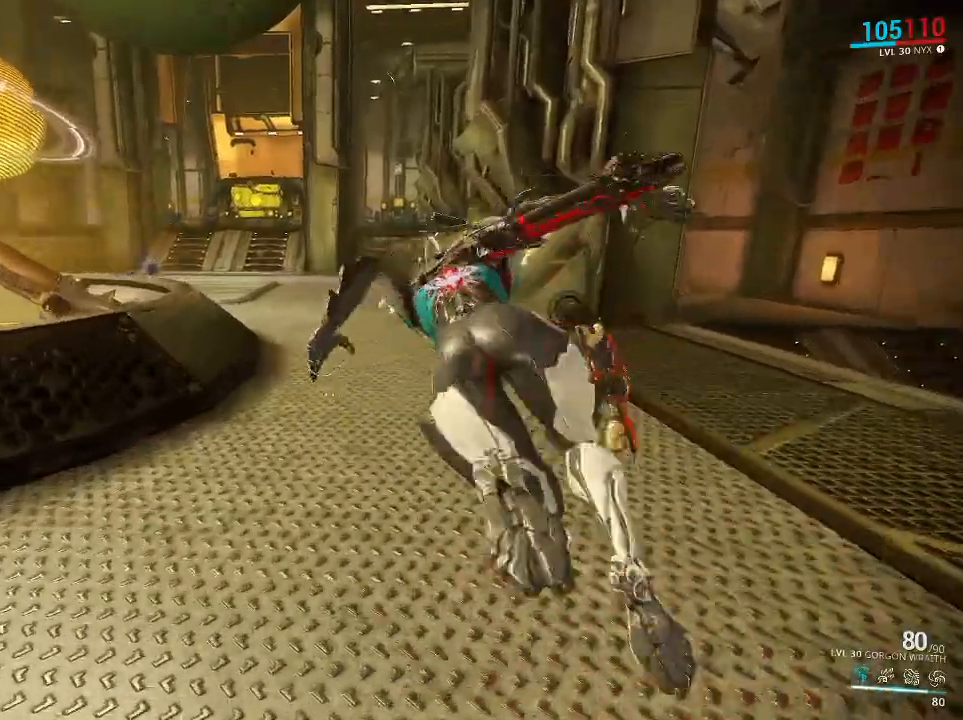
{"keys": ["w"], "mouse": [], "events": [[133, "ctrl", "down"], [233, "mouse_mb4", "down"], [267, "space", "down"], [367, "mouse_mb4", "up"], [400, "ctrl", "up"], [433, "space", "up"]]}
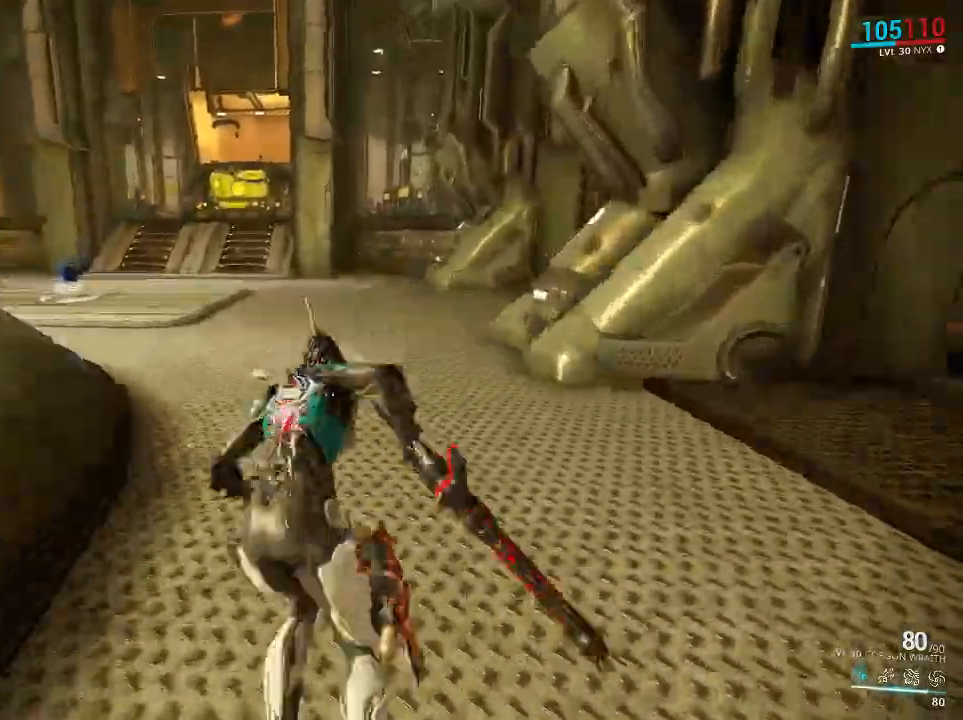
{"keys": ["w"], "mouse": [], "events": []}
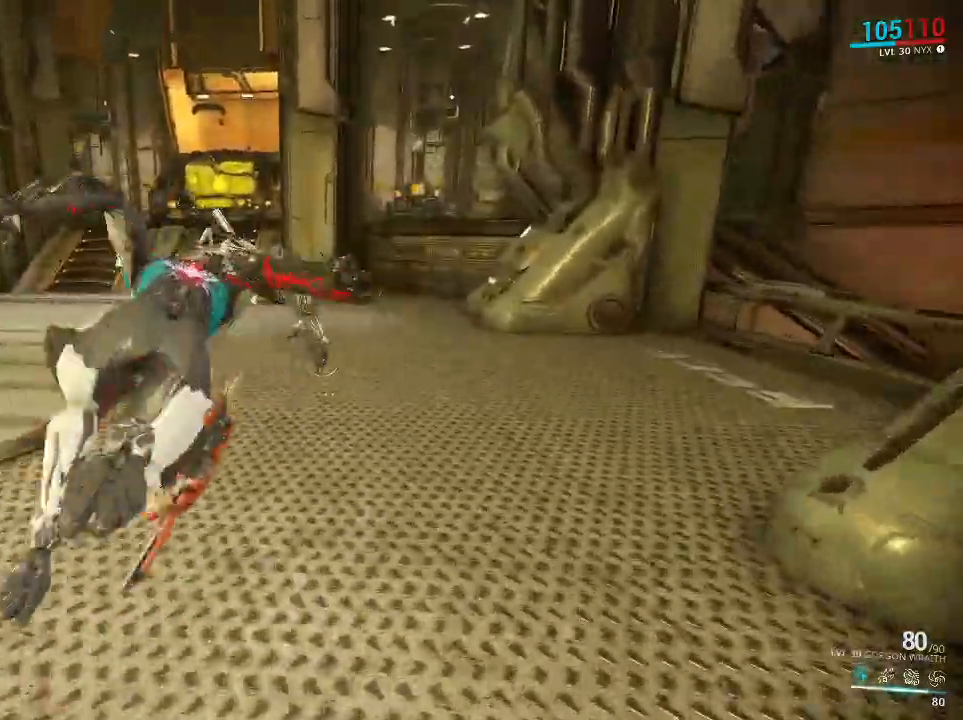
{"keys": ["w"], "mouse": [], "events": [[117, "ctrl", "down"], [217, "mouse_mb4", "down"], [217, "space", "down"], [400, "mouse_mb4", "up"], [400, "space", "up"], [433, "ctrl", "up"]]}
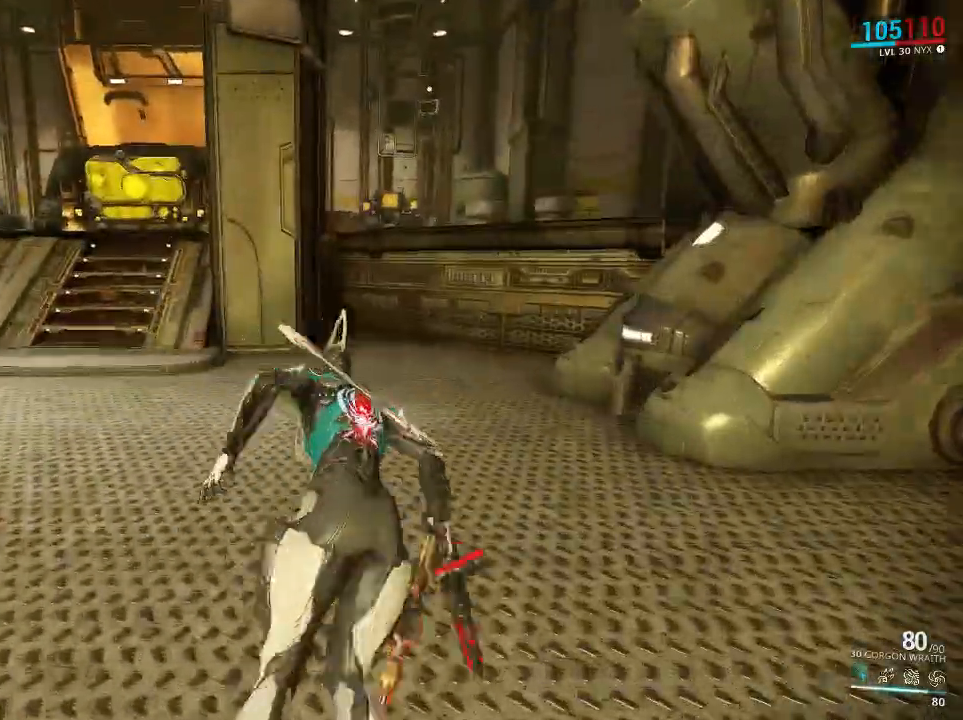
{"keys": [], "mouse": [], "events": [[267, "w", "up"]]}
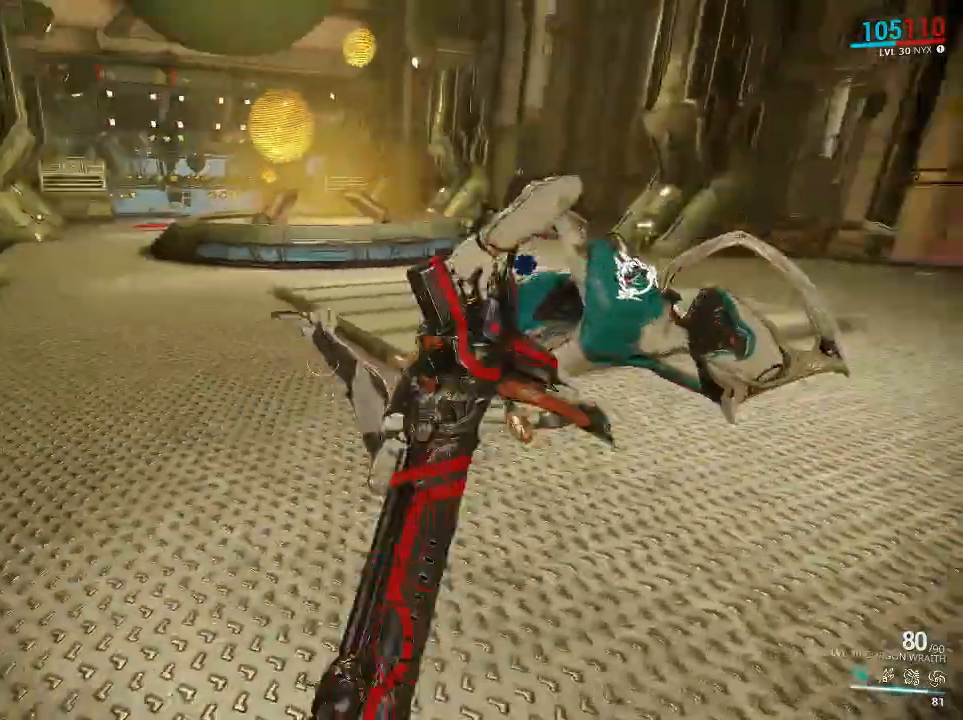
{"keys": [], "mouse": [], "events": []}
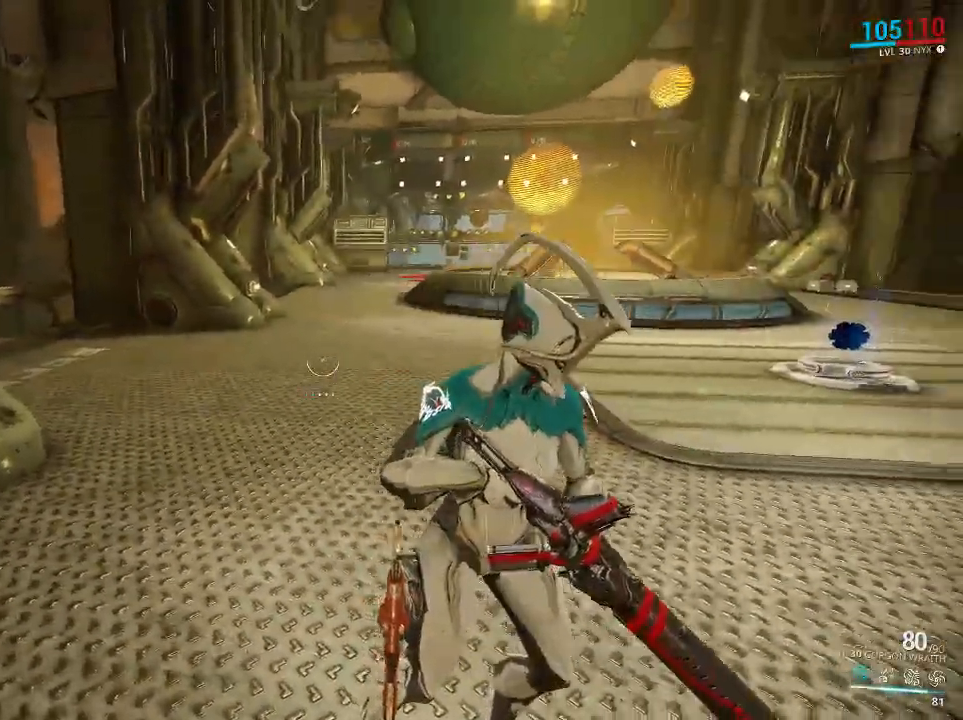
{"keys": ["w"], "mouse": [], "events": [[167, "w", "down"], [200, "ctrl", "down"], [333, "space", "down"], [367, "mouse_mb4", "down"], [467, "mouse_mb4", "up"], [467, "space", "up"], [500, "ctrl", "up"]]}
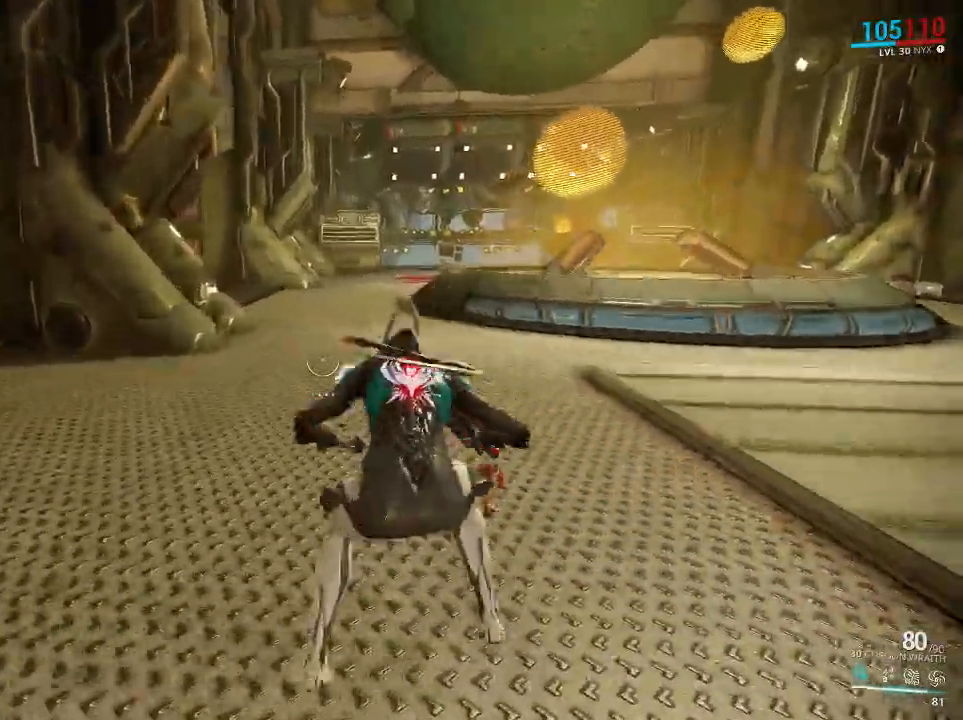
{"keys": ["w"], "mouse": [], "events": []}
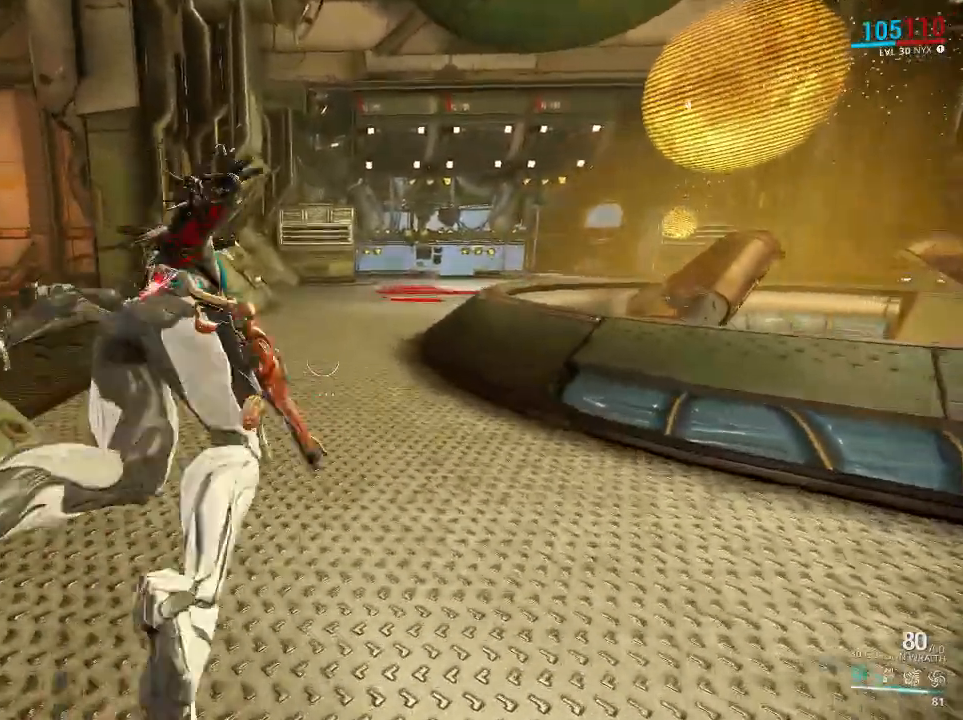
{"keys": ["w"], "mouse": [], "events": [[183, "ctrl", "down"], [317, "space", "down"], [350, "mouse_mb4", "down"], [450, "ctrl", "up"], [450, "mouse_mb4", "up"], [450, "space", "up"]]}
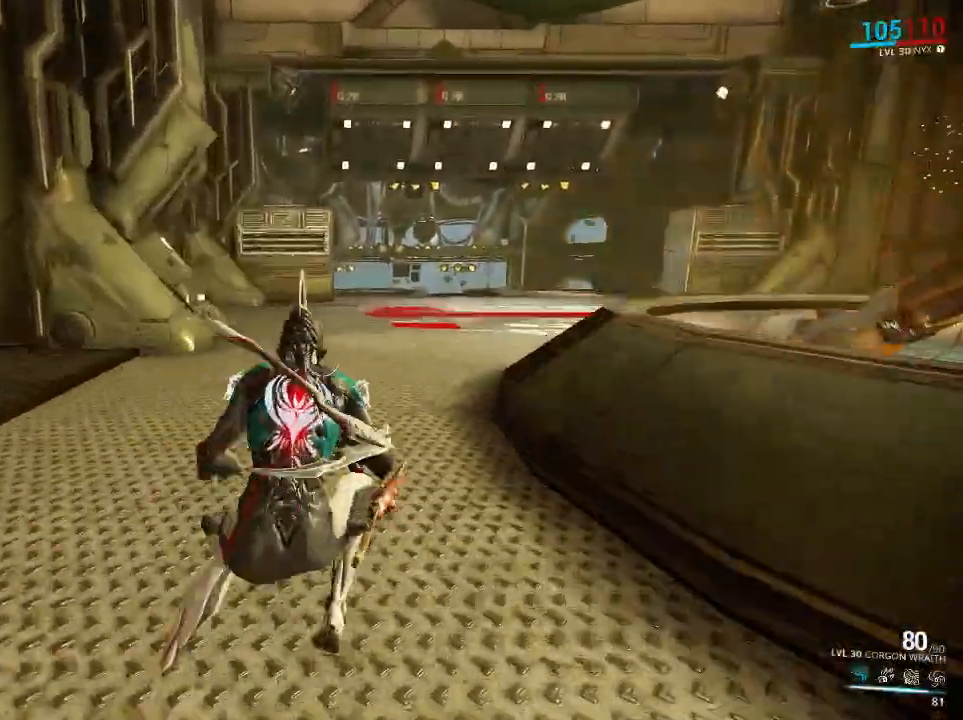
{"keys": ["w"], "mouse": [], "events": []}
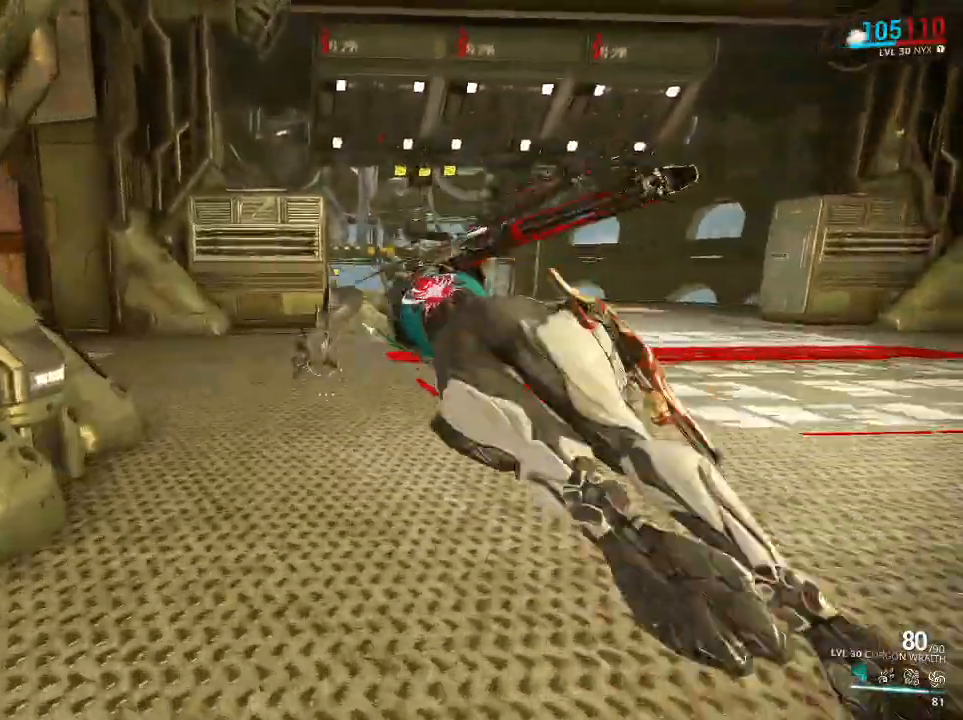
{"keys": ["ctrl", "space", "w"], "mouse": ["mb4"], "events": [[217, "ctrl", "down"], [383, "space", "down"], [417, "mouse_mb4", "down"]]}
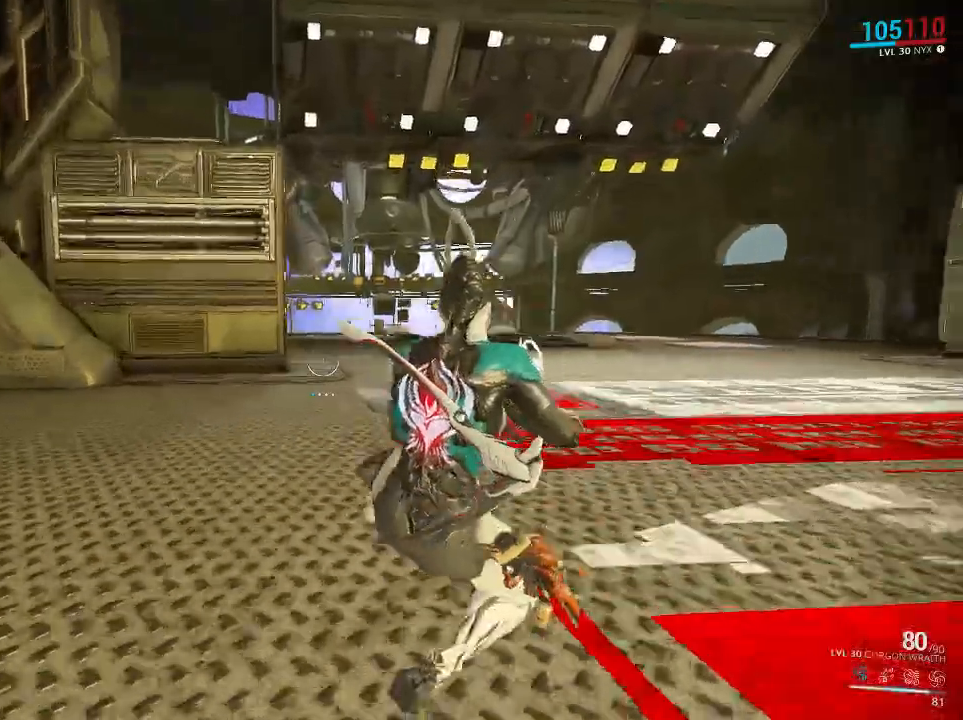
{"keys": [], "mouse": [], "events": [[17, "ctrl", "up"], [17, "mouse_mb4", "up"], [50, "space", "up"], [250, "w", "up"]]}
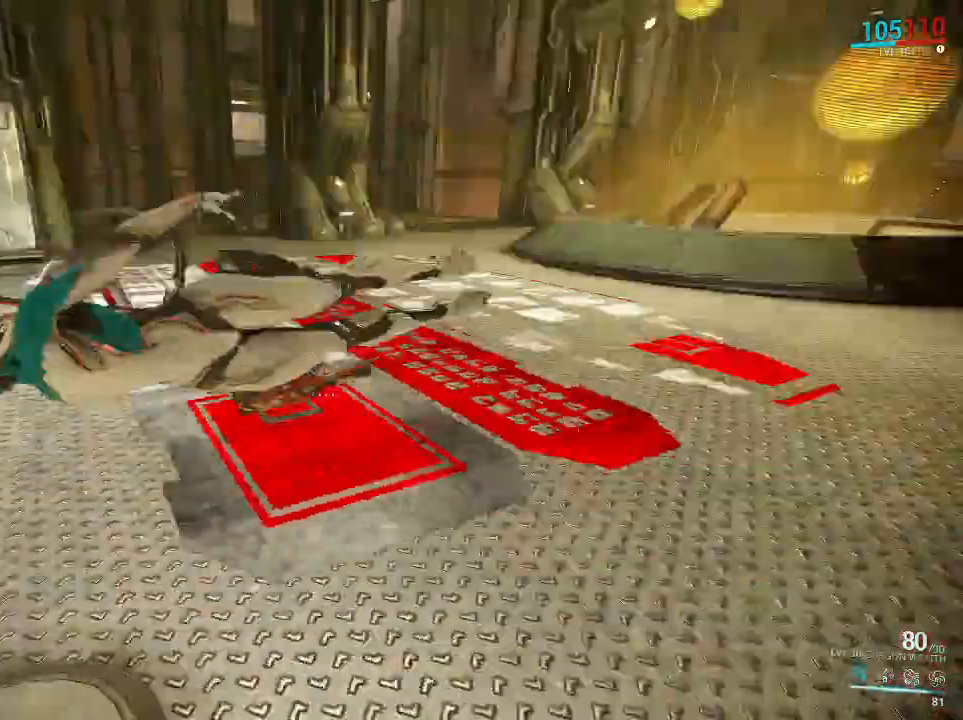
{"keys": [], "mouse": [], "events": []}
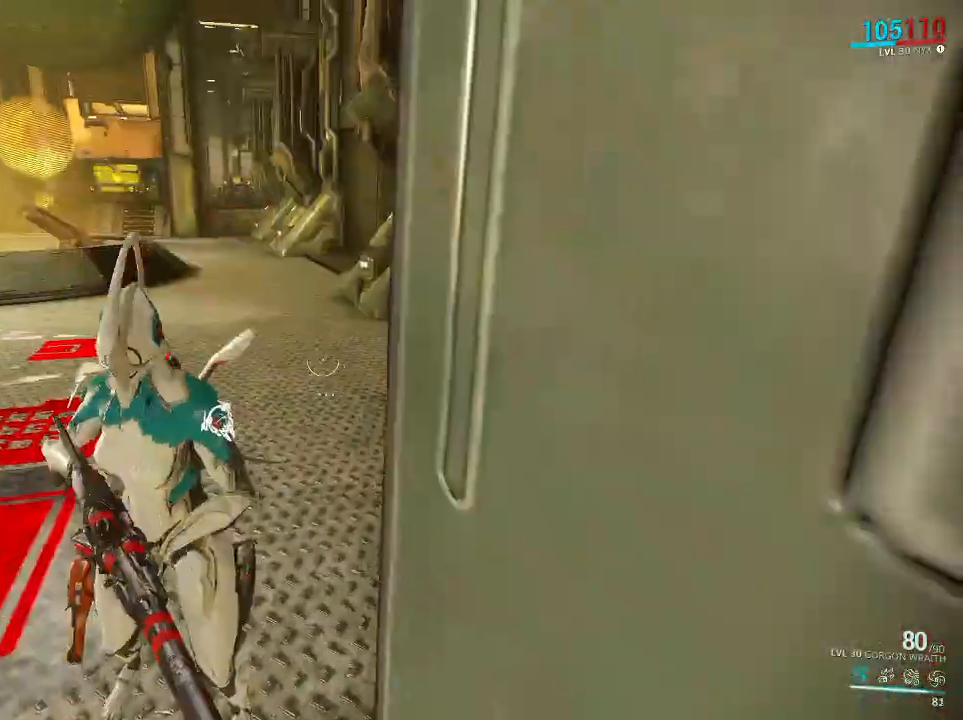
{"keys": ["ctrl", "space", "w"], "mouse": ["left", "mb4"], "events": [[283, "ctrl", "down"], [317, "w", "down"], [383, "space", "down"], [417, "mouse_left", "down"], [417, "mouse_mb4", "down"]]}
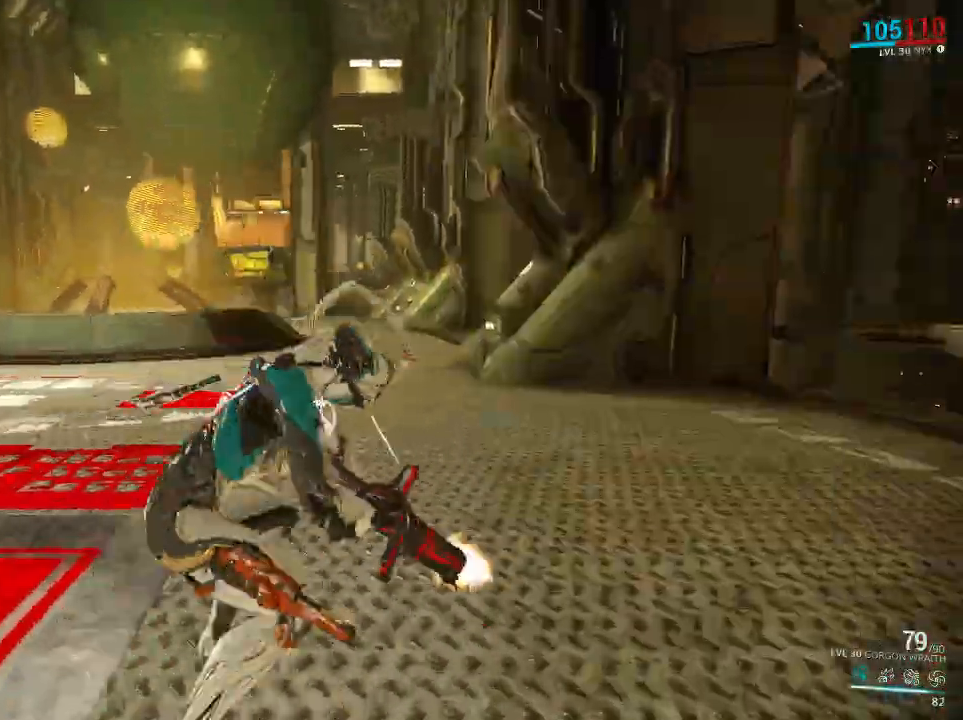
{"keys": ["ctrl", "w"], "mouse": [], "events": [[33, "ctrl", "up"], [33, "mouse_left", "up"], [33, "mouse_mb4", "up"], [67, "space", "up"], [500, "ctrl", "down"]]}
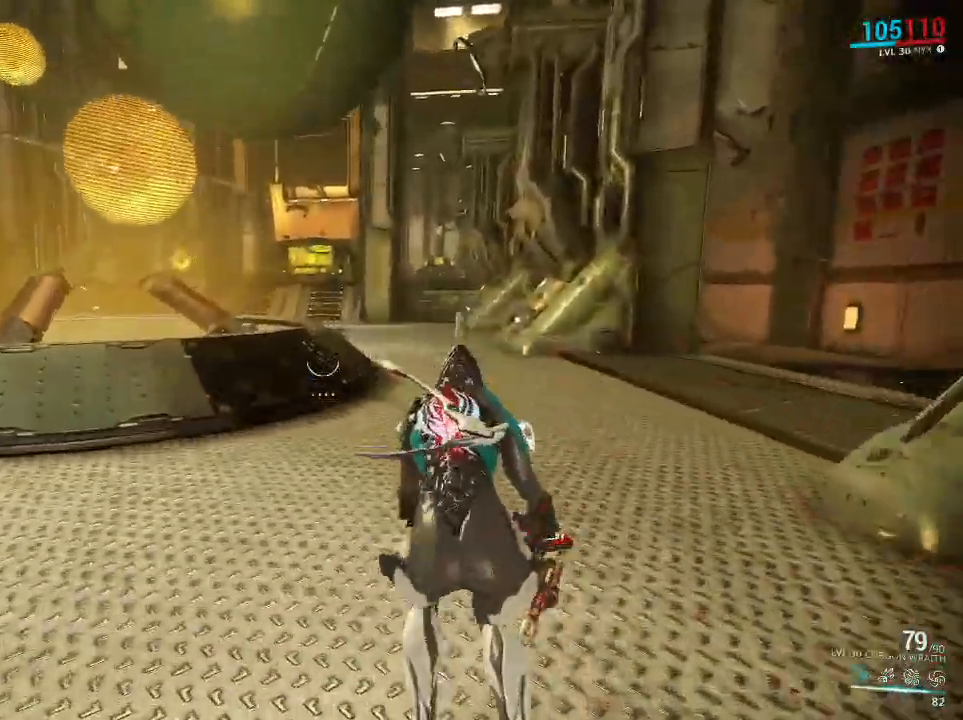
{"keys": ["w"], "mouse": [], "events": [[83, "space", "down"], [117, "mouse_left", "down"], [117, "mouse_mb4", "down"], [217, "ctrl", "up"], [217, "mouse_left", "up"], [217, "mouse_mb4", "up"], [250, "space", "up"]]}
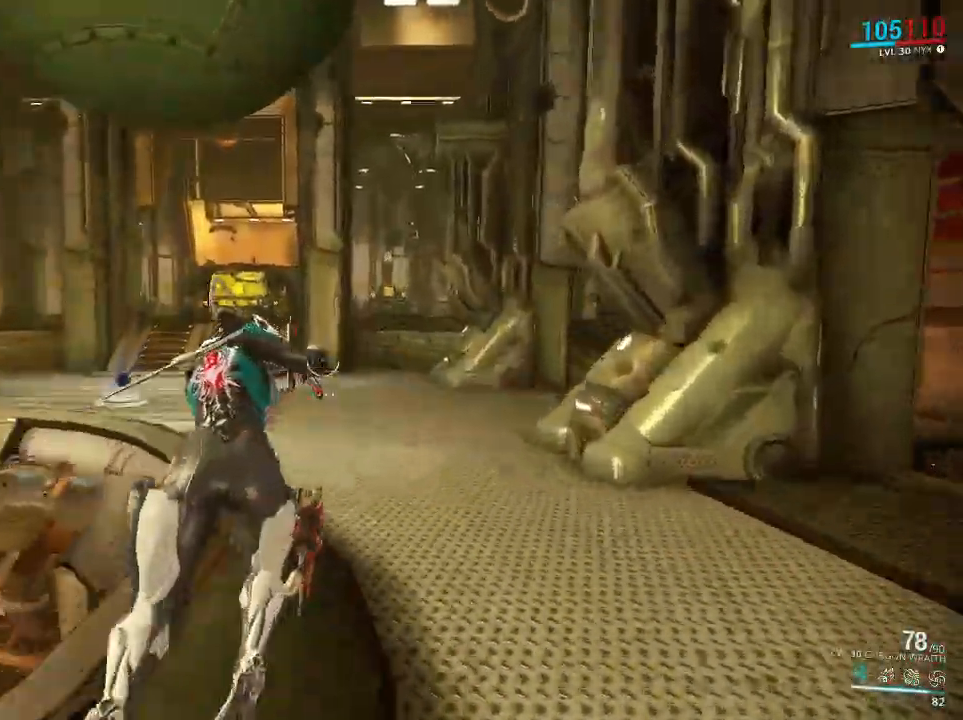
{"keys": ["w"], "mouse": [], "events": [[50, "ctrl", "down"], [117, "mouse_mb4", "down"], [117, "space", "down"], [150, "mouse_left", "down"], [233, "mouse_left", "up"], [233, "mouse_mb4", "up"], [267, "ctrl", "up"], [267, "space", "up"]]}
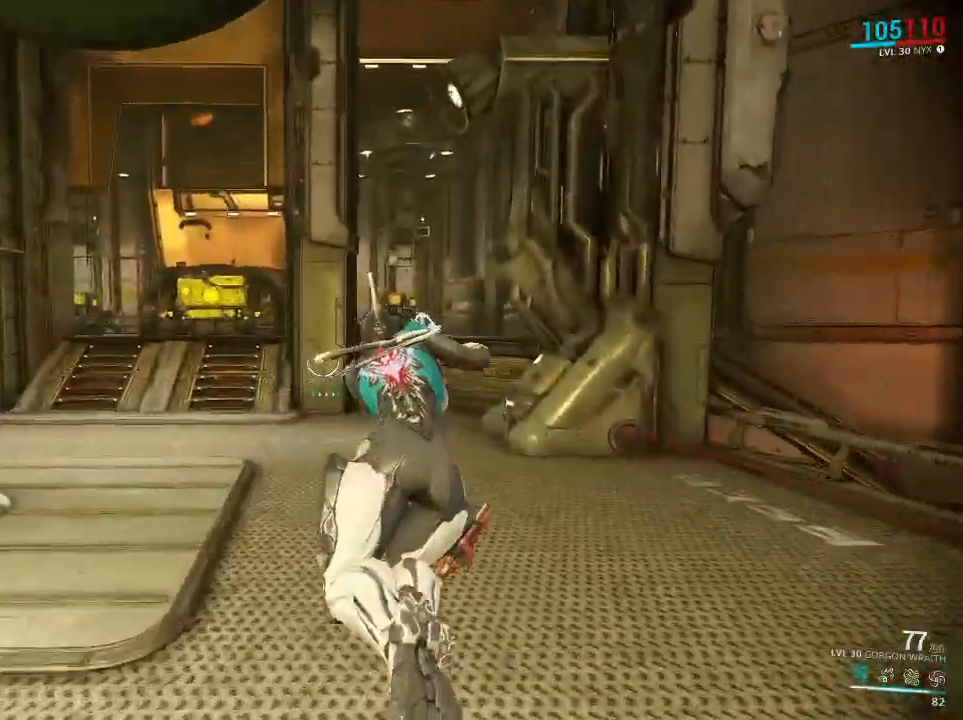
{"keys": ["ctrl", "space", "w"], "mouse": ["left", "mb4"], "events": [[433, "ctrl", "down"], [500, "mouse_left", "down"], [500, "mouse_mb4", "down"], [500, "space", "down"]]}
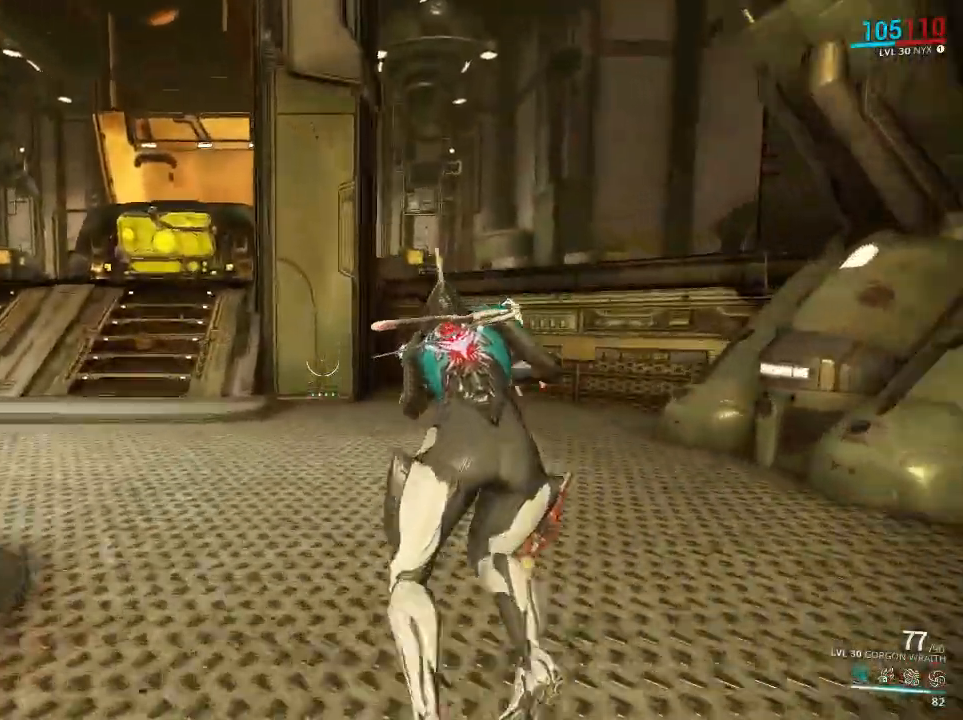
{"keys": [], "mouse": [], "events": [[117, "mouse_left", "up"], [117, "mouse_mb4", "up"], [150, "ctrl", "up"], [150, "space", "up"], [317, "w", "up"]]}
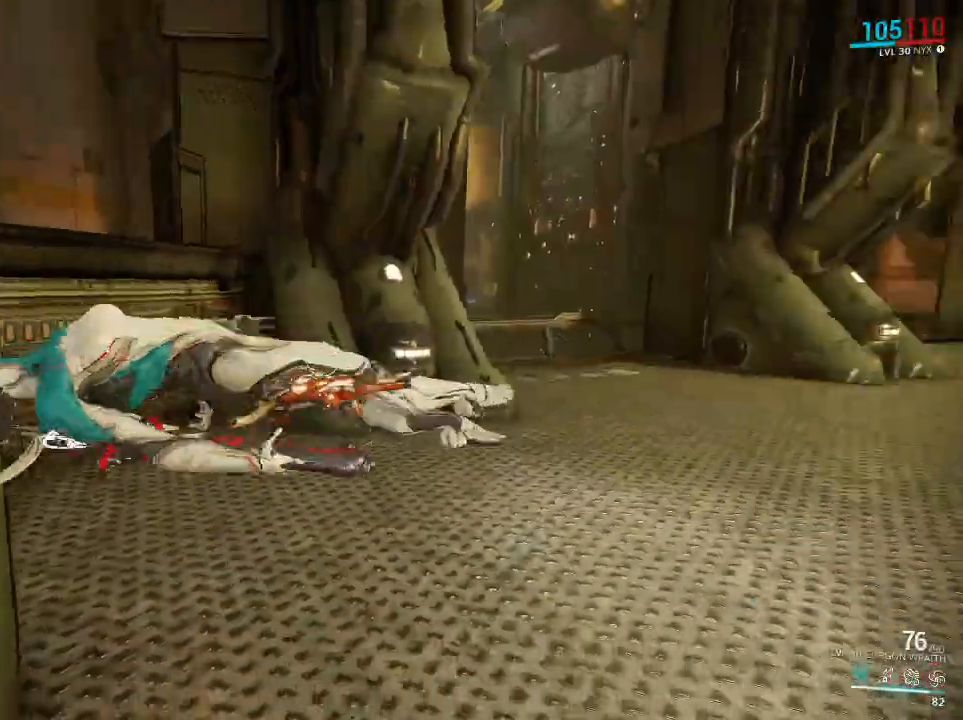
{"keys": ["ctrl"], "mouse": [], "events": [[500, "ctrl", "down"]]}